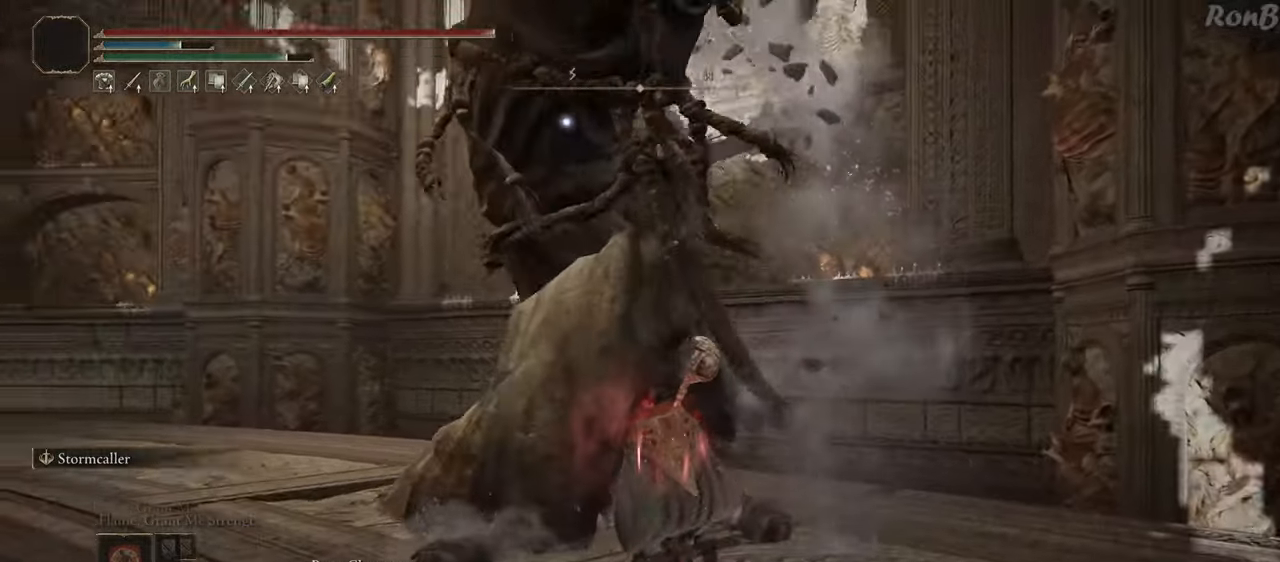
Gameplay with a controller (PlayStation layout); each line is a JSON object with the inputs held at the frame after it. "events" lists button and stick changes between this image and that frame as [ms after this image, input, new state], when the widget could be followed in between. Not read: R2.
{"buttons": ["CIRCLE"], "left_stick": "up", "right_stick": "center", "events": []}
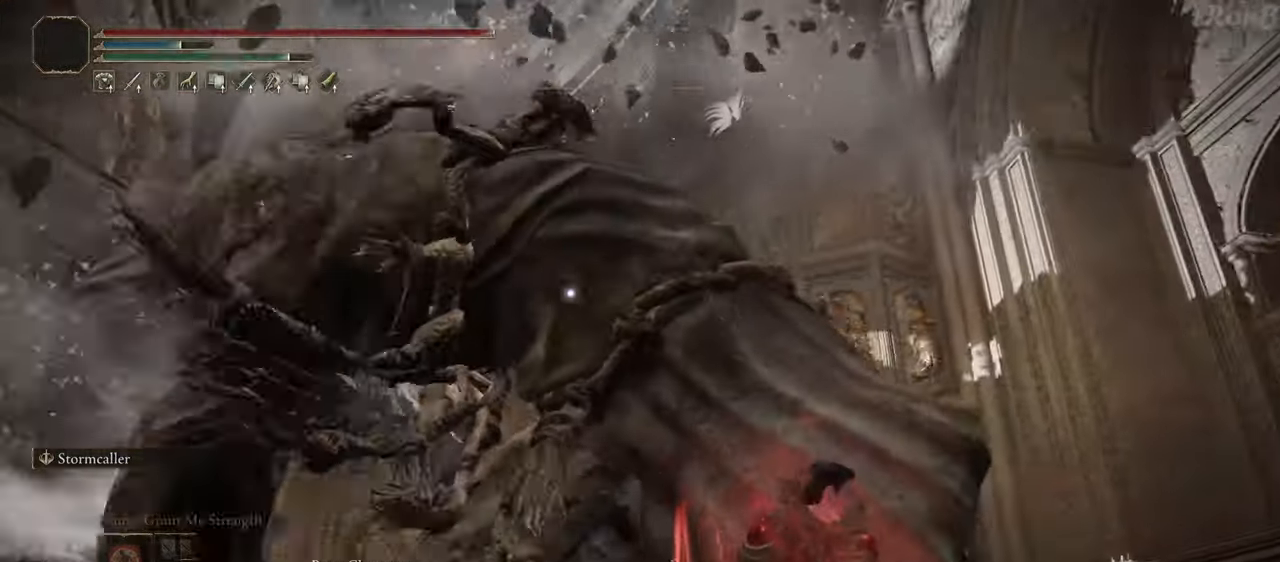
{"buttons": ["CIRCLE"], "left_stick": "up", "right_stick": "center", "events": []}
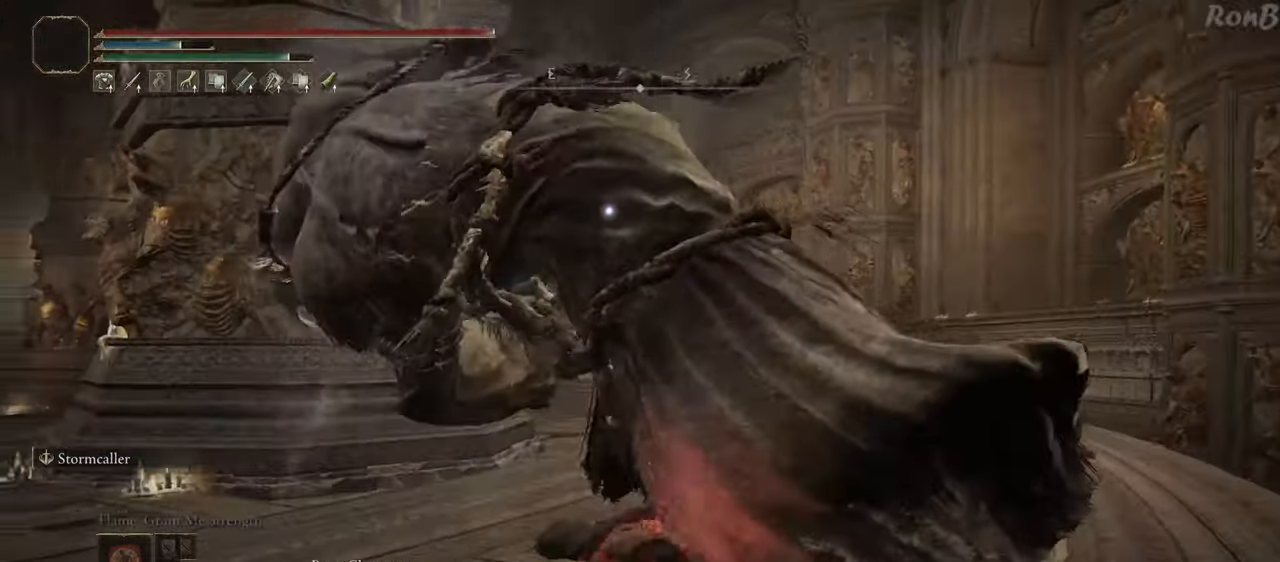
{"buttons": ["CIRCLE"], "left_stick": "up", "right_stick": "center", "events": []}
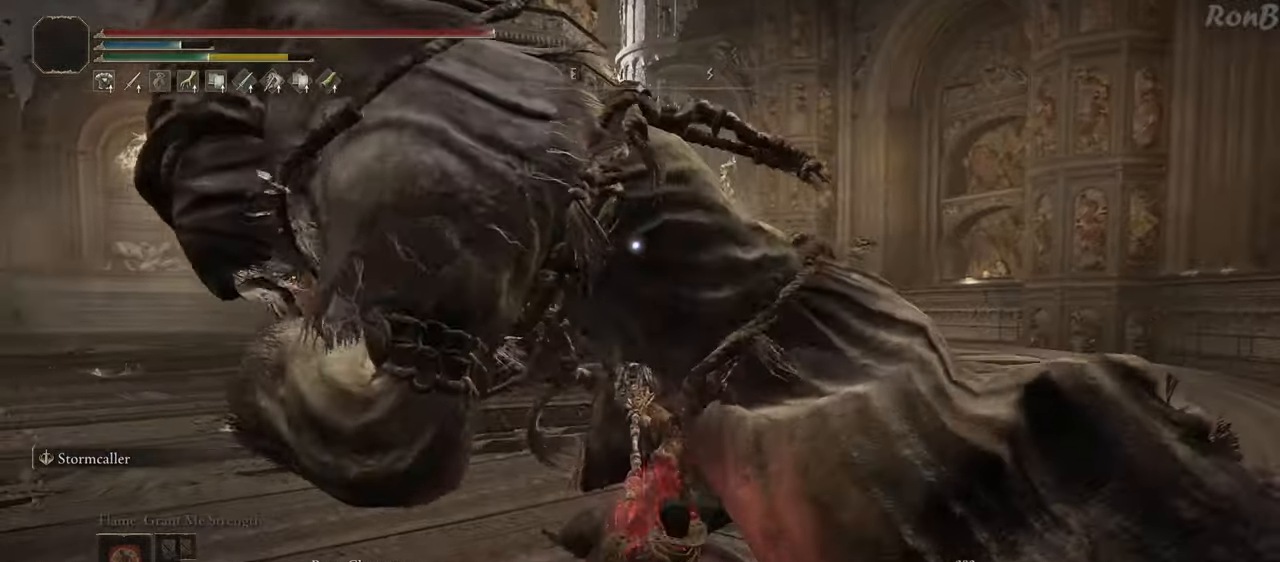
{"buttons": [], "left_stick": "up-left", "right_stick": "center", "events": [[233, "CIRCLE", "up"], [250, "left_stick", "up-left"]]}
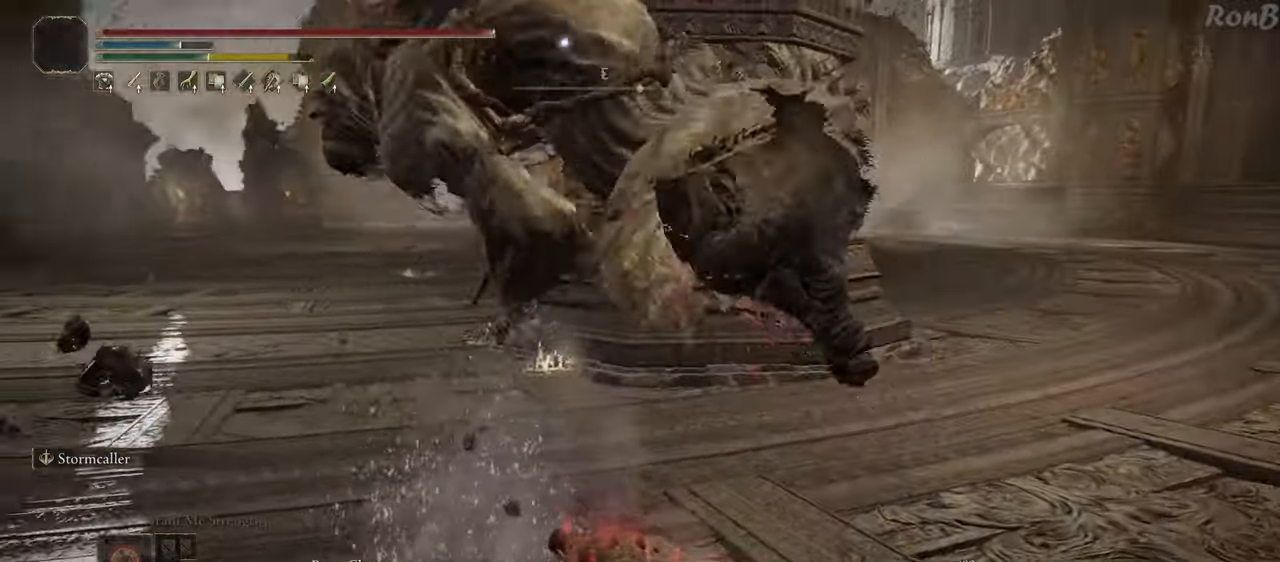
{"buttons": ["R1"], "left_stick": "up-right", "right_stick": "center", "events": [[317, "left_stick", "up"], [400, "R1", "down"], [500, "left_stick", "up-right"]]}
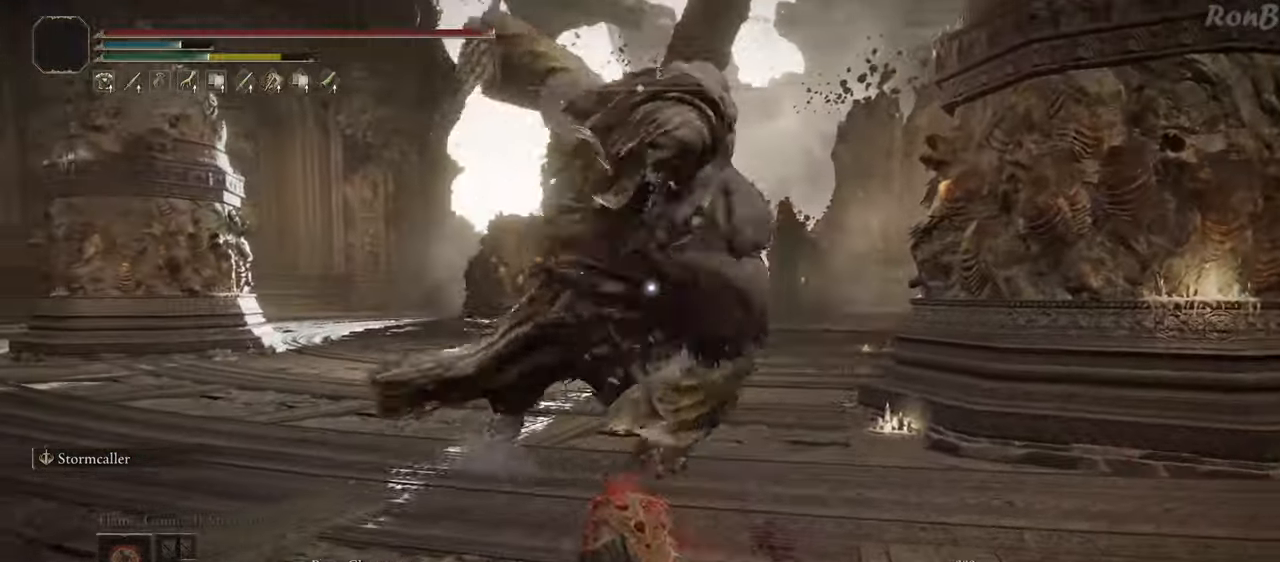
{"buttons": [], "left_stick": "down-right", "right_stick": "center", "events": [[17, "R1", "up"], [133, "left_stick", "right"], [317, "left_stick", "down-right"]]}
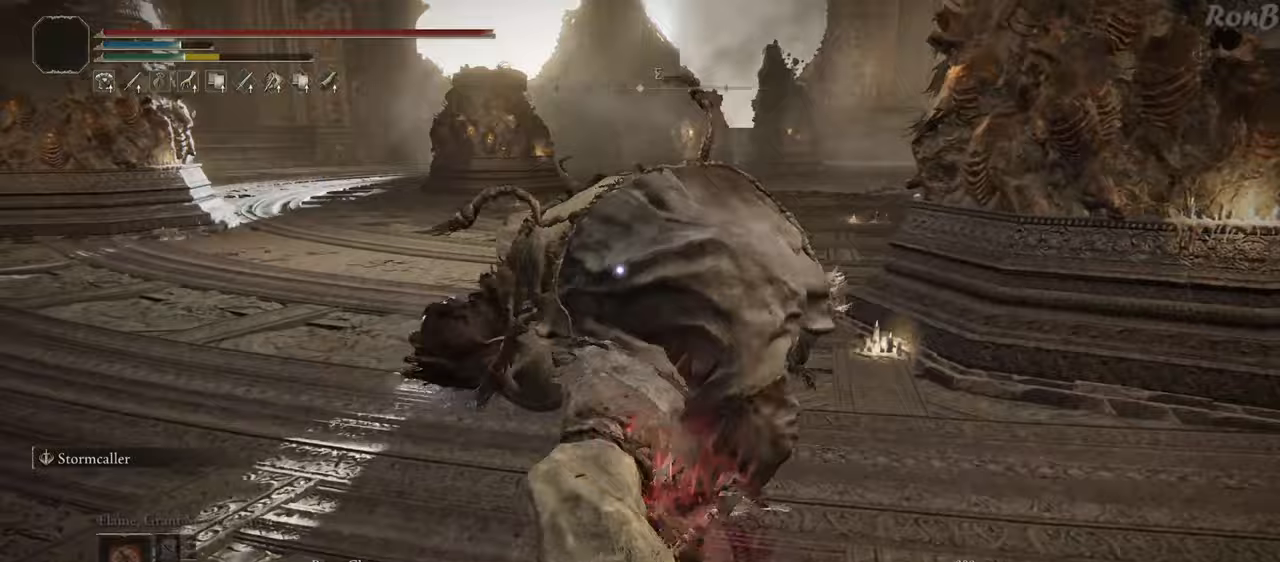
{"buttons": [], "left_stick": "down-right", "right_stick": "center", "events": []}
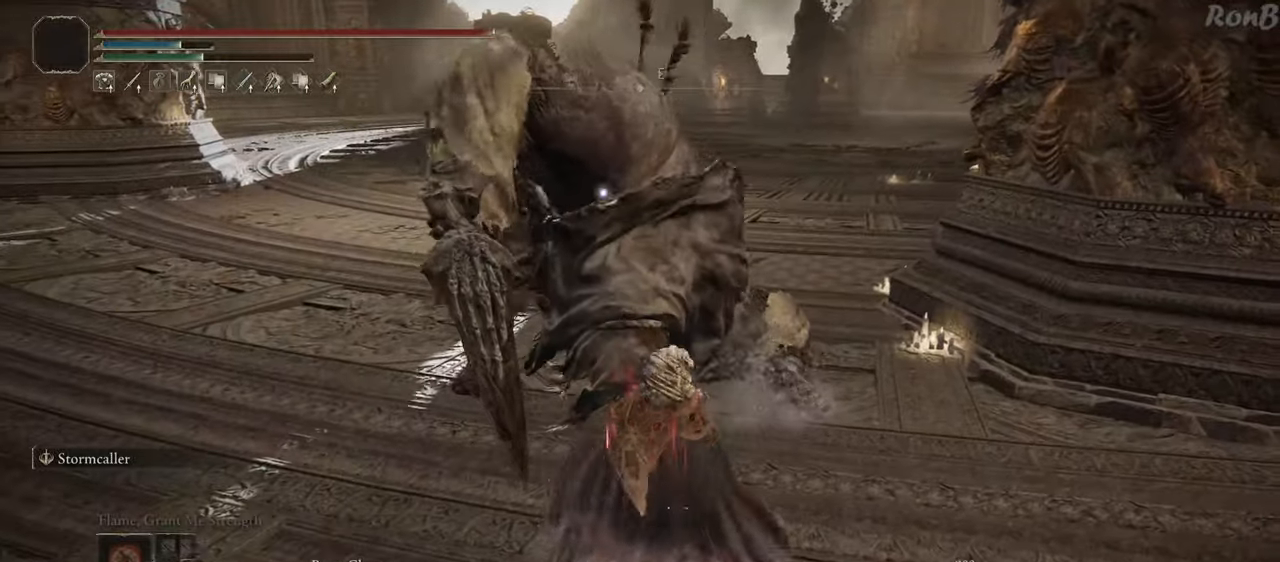
{"buttons": [], "left_stick": "center", "right_stick": "center", "events": [[33, "left_stick", "center"]]}
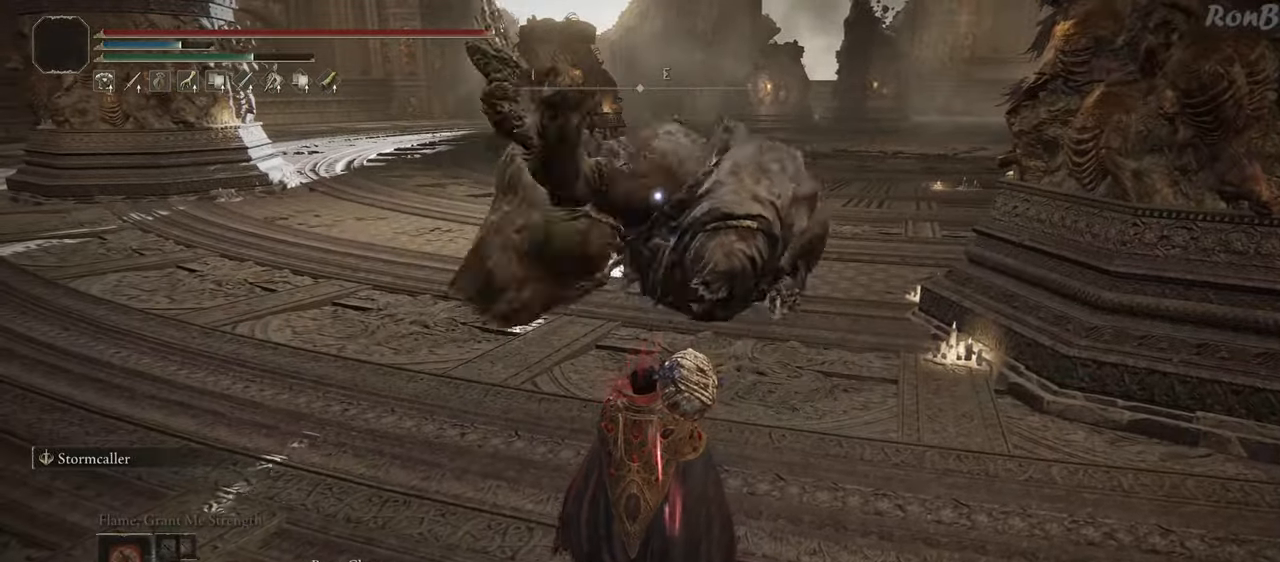
{"buttons": [], "left_stick": "up-left", "right_stick": "center", "events": [[100, "left_stick", "left"], [133, "R1", "down"], [233, "R1", "up"], [500, "left_stick", "up-left"]]}
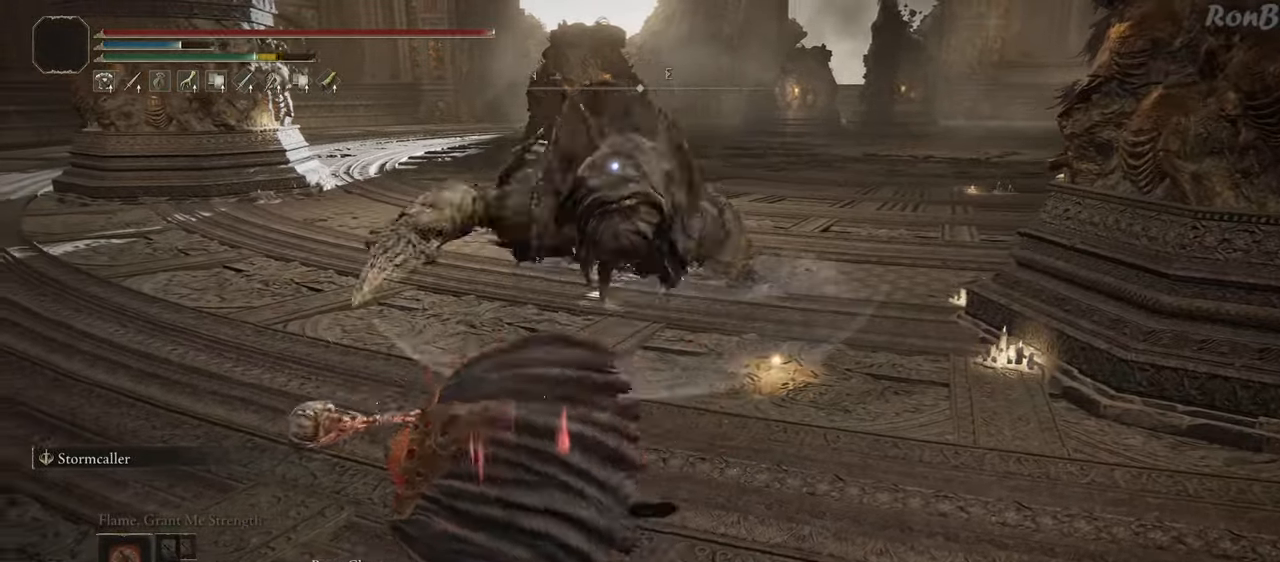
{"buttons": ["R1"], "left_stick": "right", "right_stick": "center", "events": [[117, "left_stick", "center"], [300, "left_stick", "right"], [433, "R1", "down"]]}
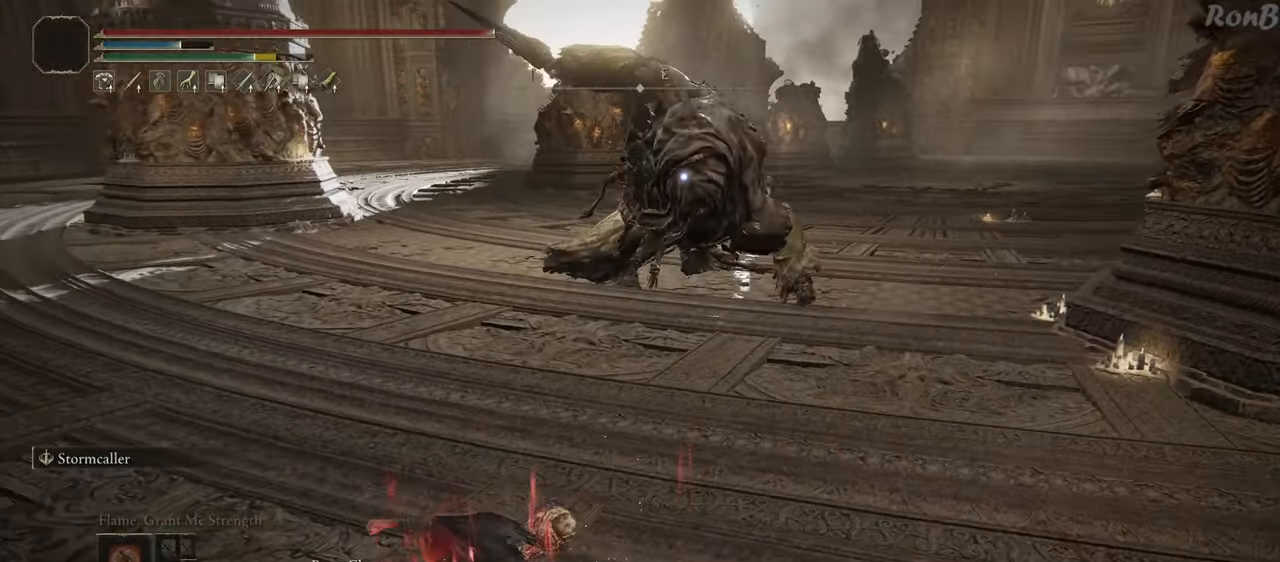
{"buttons": ["R1"], "left_stick": "up", "right_stick": "center", "events": [[167, "left_stick", "up-right"], [350, "left_stick", "up"]]}
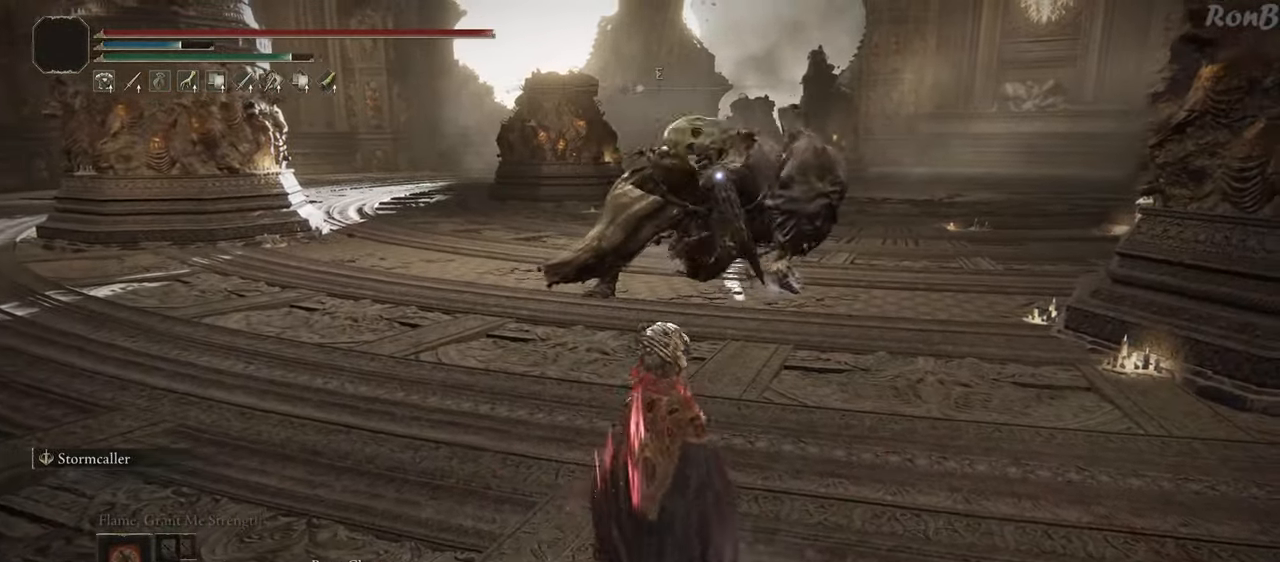
{"buttons": ["R1"], "left_stick": "up", "right_stick": "center", "events": []}
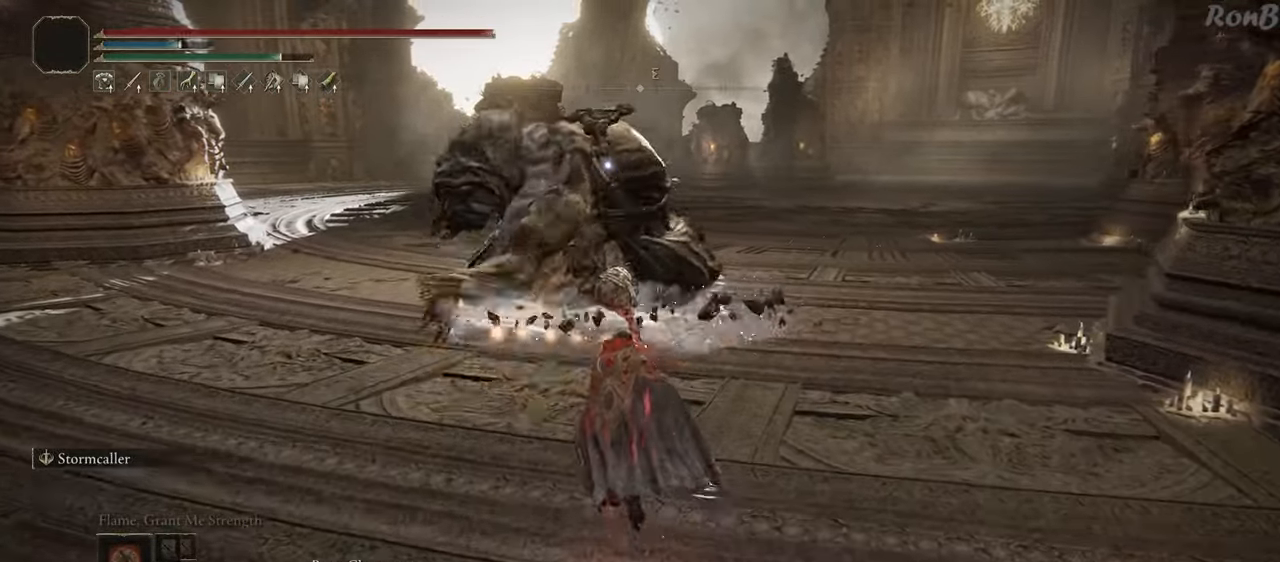
{"buttons": [], "left_stick": "up", "right_stick": "center", "events": [[33, "R1", "up"]]}
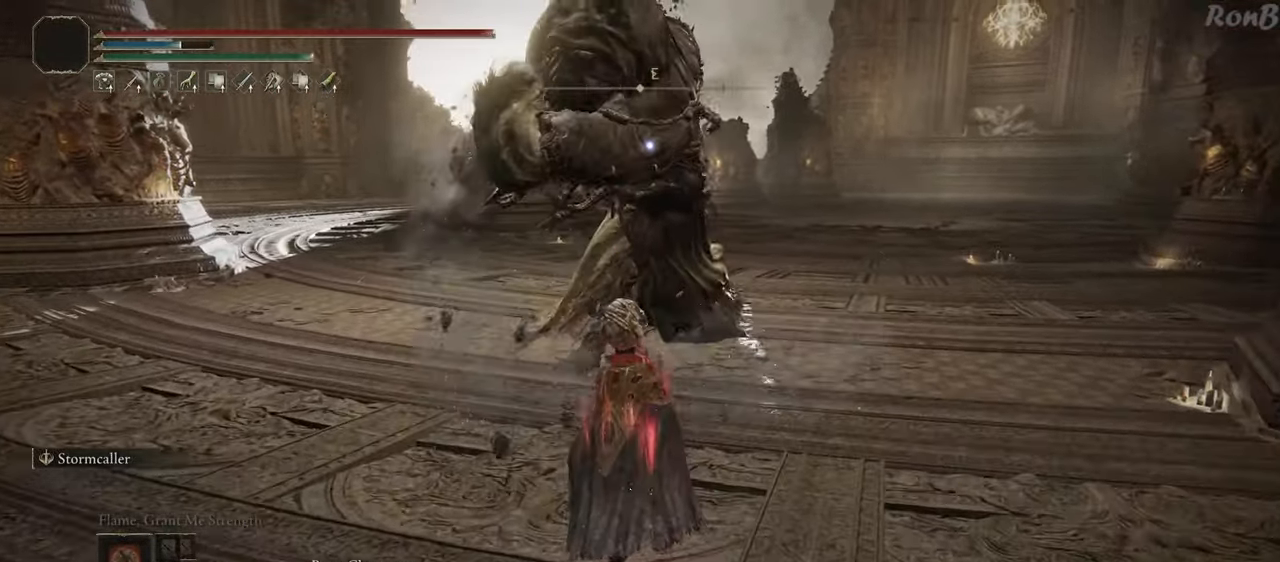
{"buttons": [], "left_stick": "up-right", "right_stick": "center", "events": [[50, "R1", "down"], [133, "R1", "up"], [250, "left_stick", "up-right"]]}
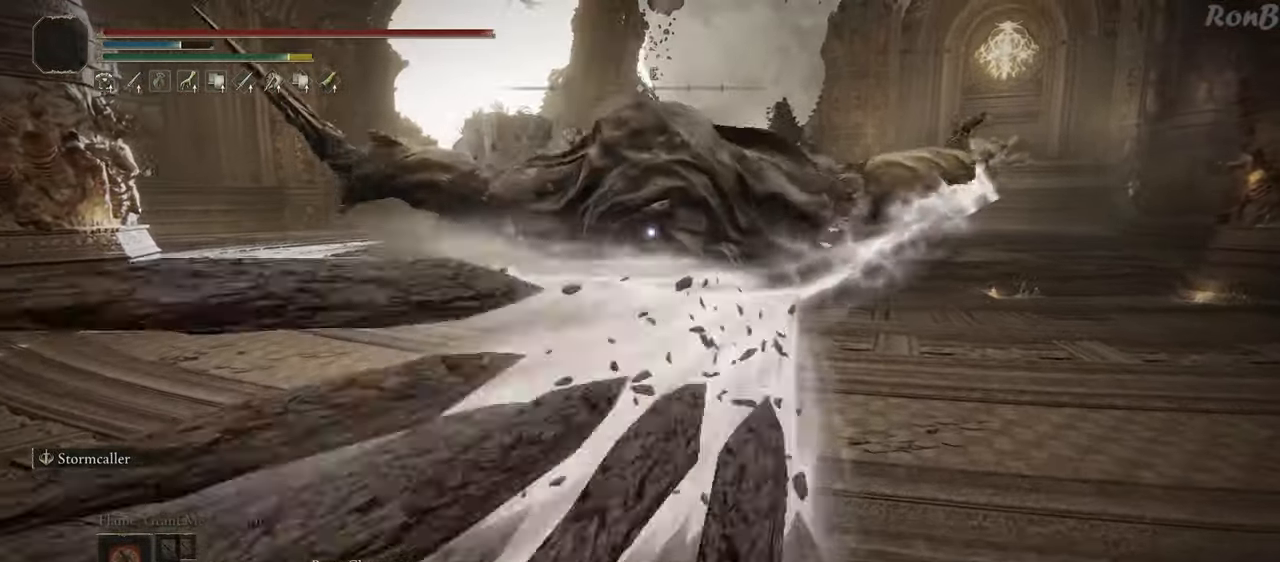
{"buttons": [], "left_stick": "up", "right_stick": "center", "events": [[83, "left_stick", "up"], [267, "CIRCLE", "down"], [350, "CIRCLE", "up"]]}
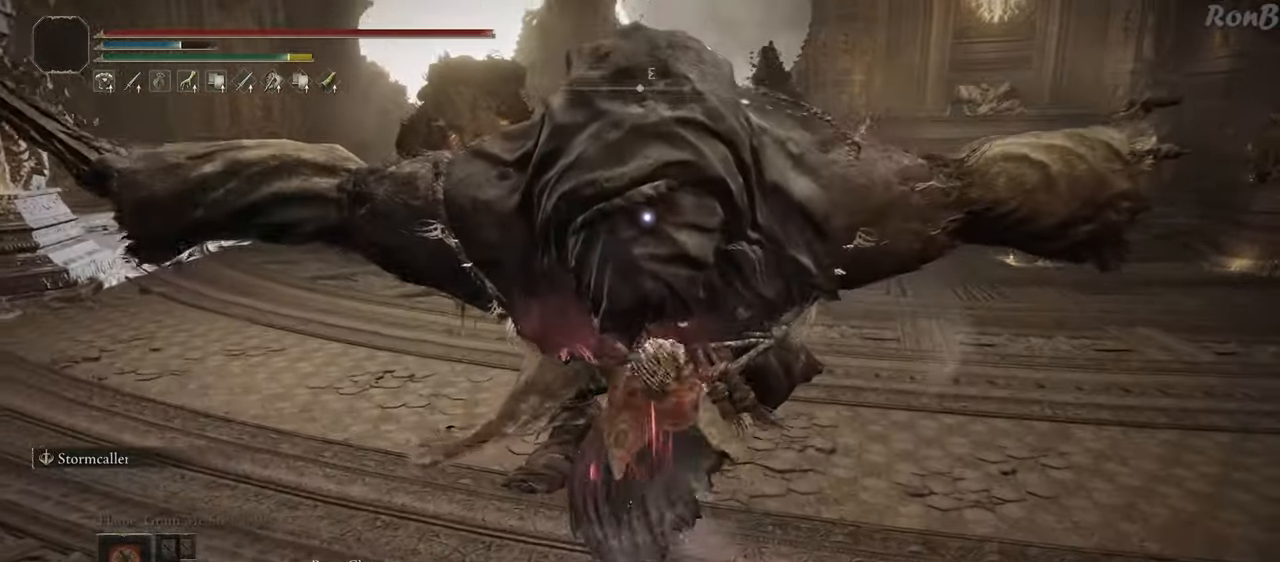
{"buttons": [], "left_stick": "up", "right_stick": "center", "events": []}
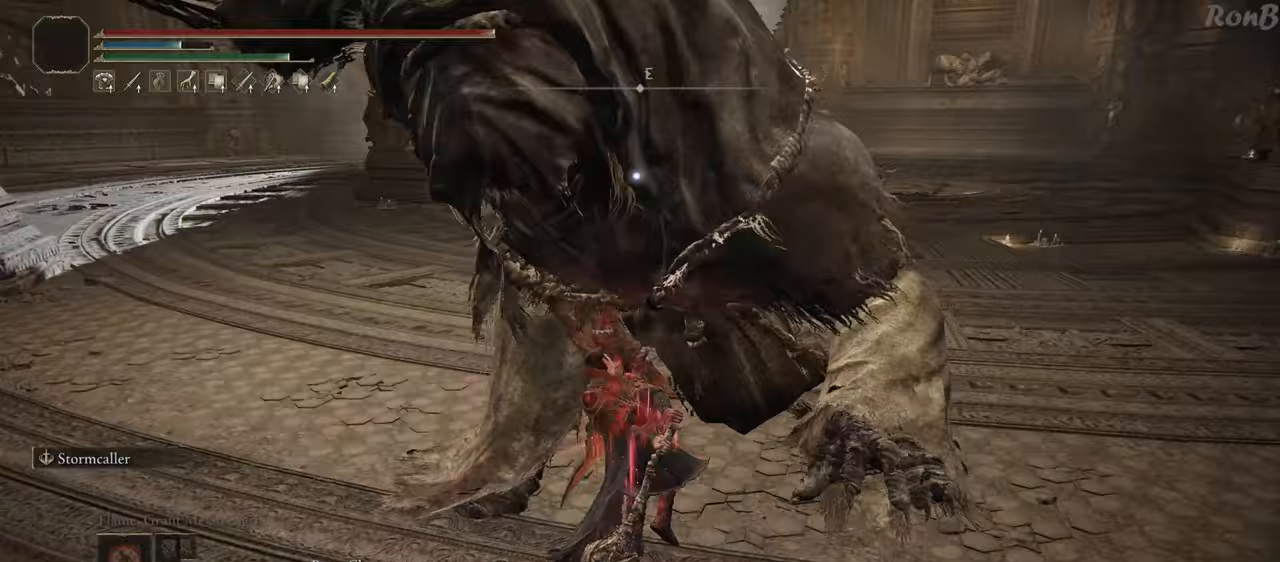
{"buttons": [], "left_stick": "down-right", "right_stick": "center", "events": [[367, "left_stick", "right"], [483, "left_stick", "down-right"]]}
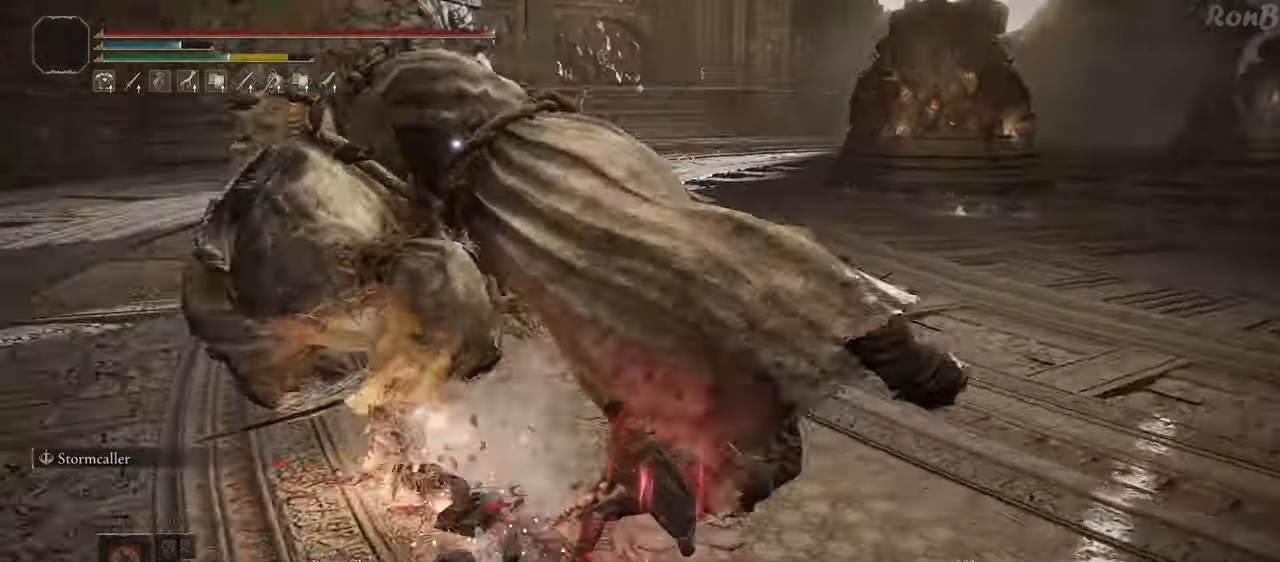
{"buttons": [], "left_stick": "up", "right_stick": "center", "events": [[417, "left_stick", "up"]]}
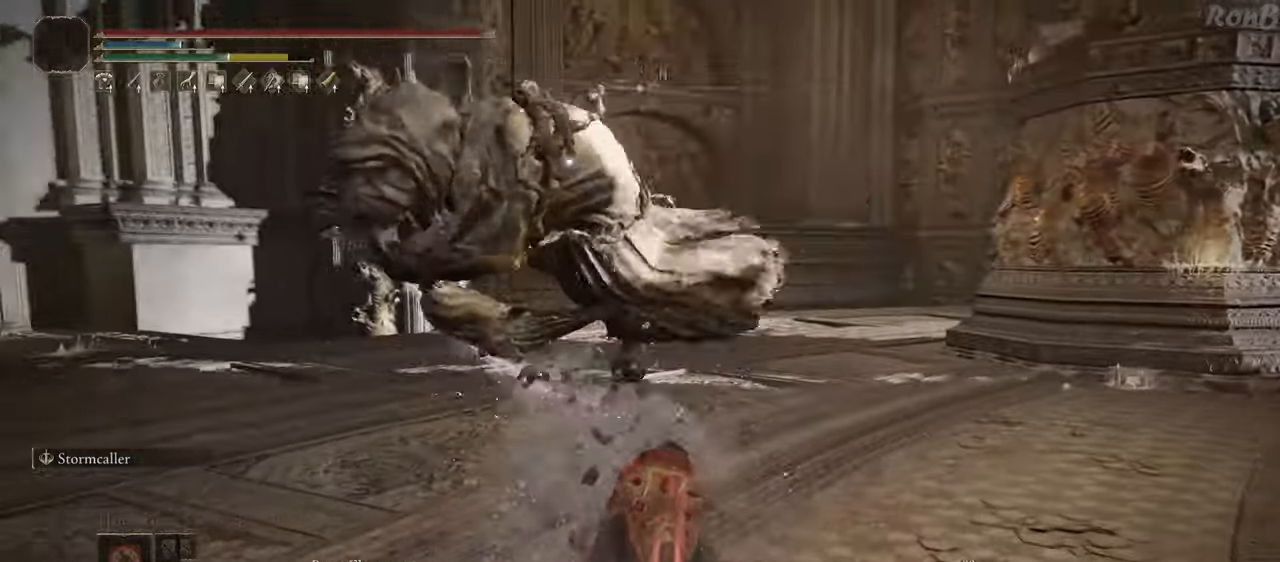
{"buttons": [], "left_stick": "up", "right_stick": "center", "events": [[167, "R1", "down"], [250, "R1", "up"]]}
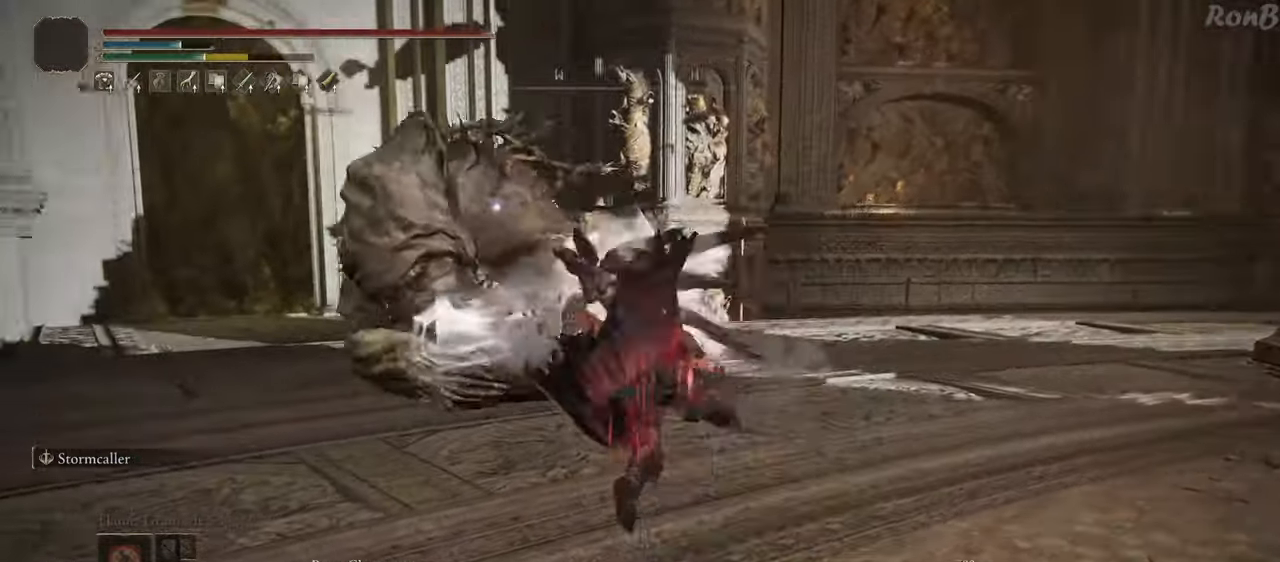
{"buttons": [], "left_stick": "up-left", "right_stick": "center", "events": [[83, "left_stick", "up-left"]]}
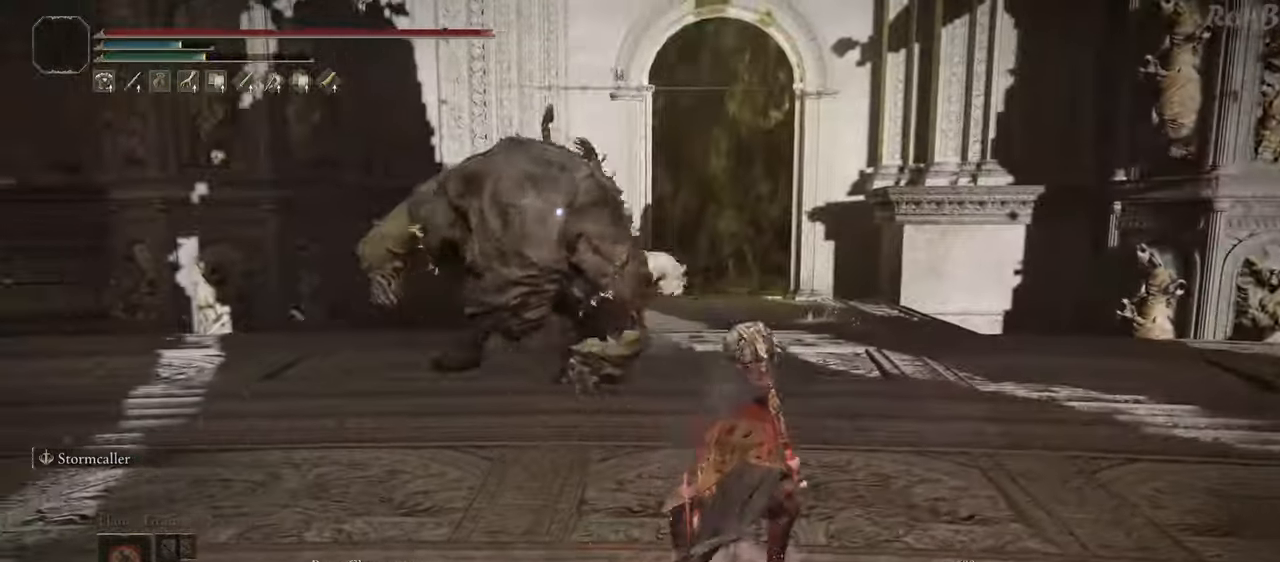
{"buttons": [], "left_stick": "up", "right_stick": "center", "events": [[317, "left_stick", "up"]]}
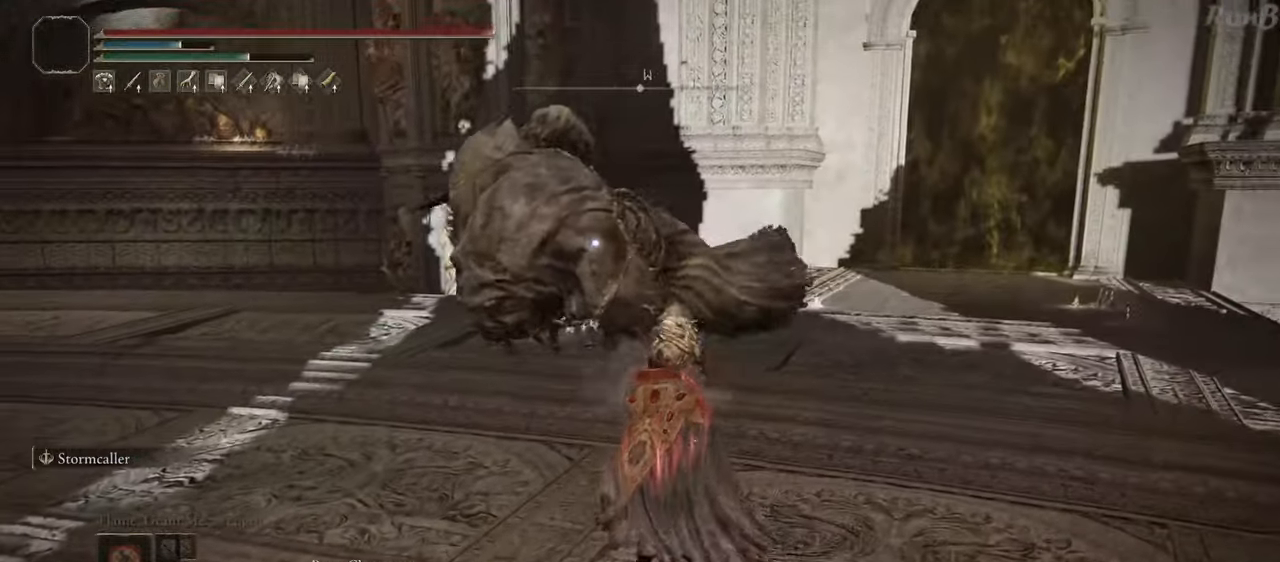
{"buttons": [], "left_stick": "up", "right_stick": "center", "events": []}
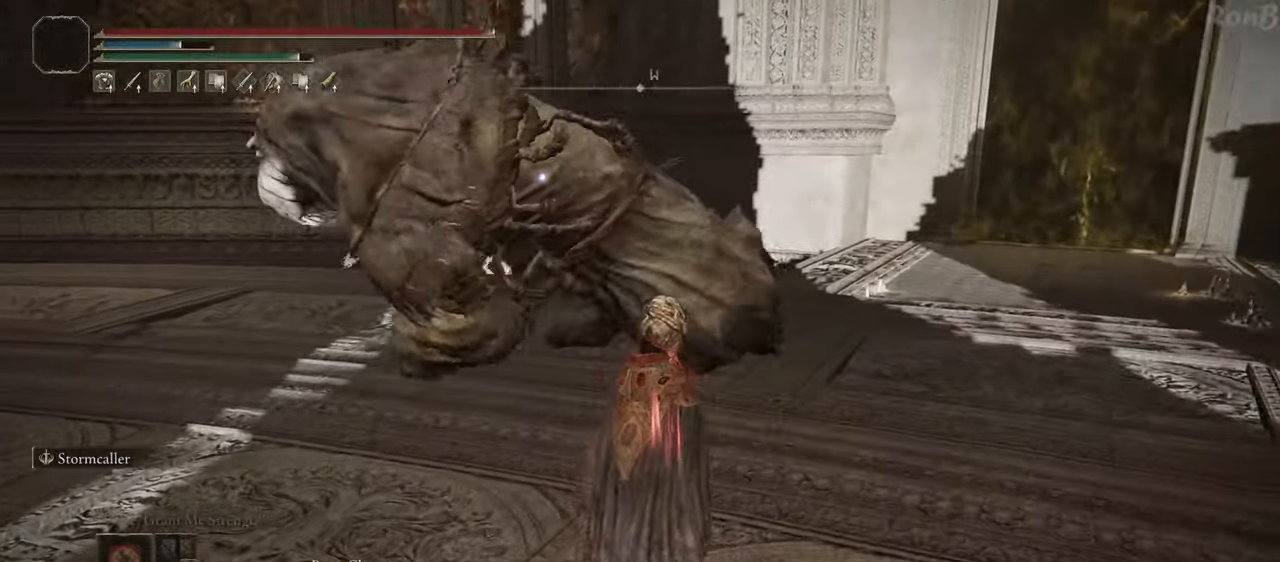
{"buttons": ["R1"], "left_stick": "up-right", "right_stick": "center", "events": [[133, "left_stick", "up-right"], [300, "R1", "down"]]}
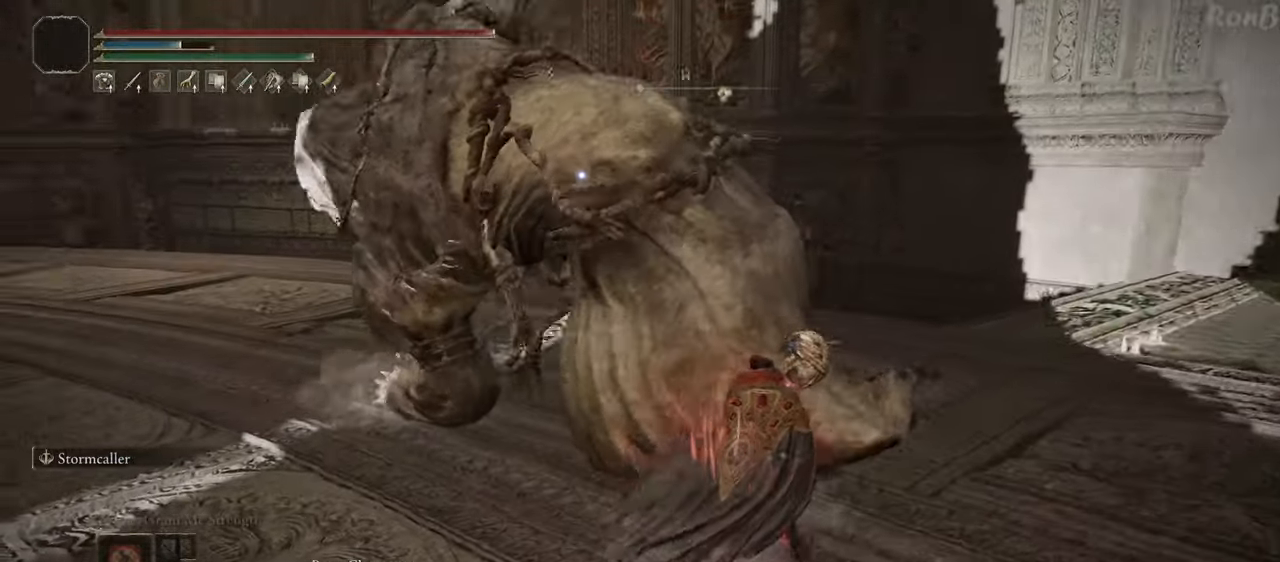
{"buttons": [], "left_stick": "up", "right_stick": "center", "events": [[283, "left_stick", "up"], [417, "R1", "up"]]}
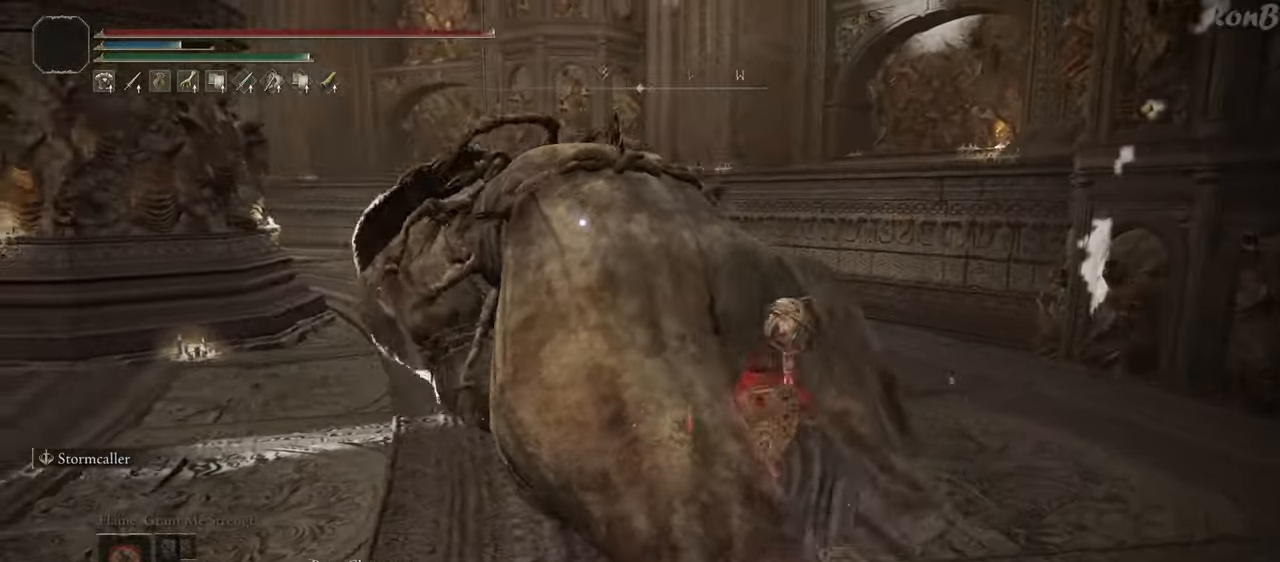
{"buttons": ["CIRCLE"], "left_stick": "up-left", "right_stick": "center", "events": [[300, "CIRCLE", "down"], [333, "left_stick", "up-left"]]}
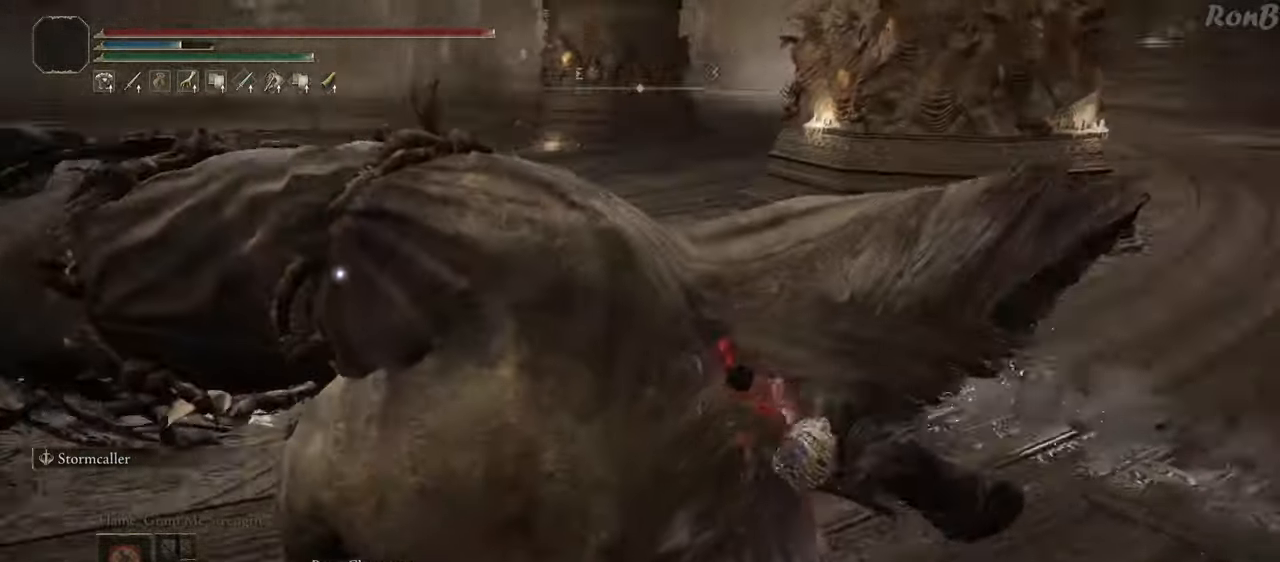
{"buttons": ["CIRCLE"], "left_stick": "up-left", "right_stick": "center", "events": []}
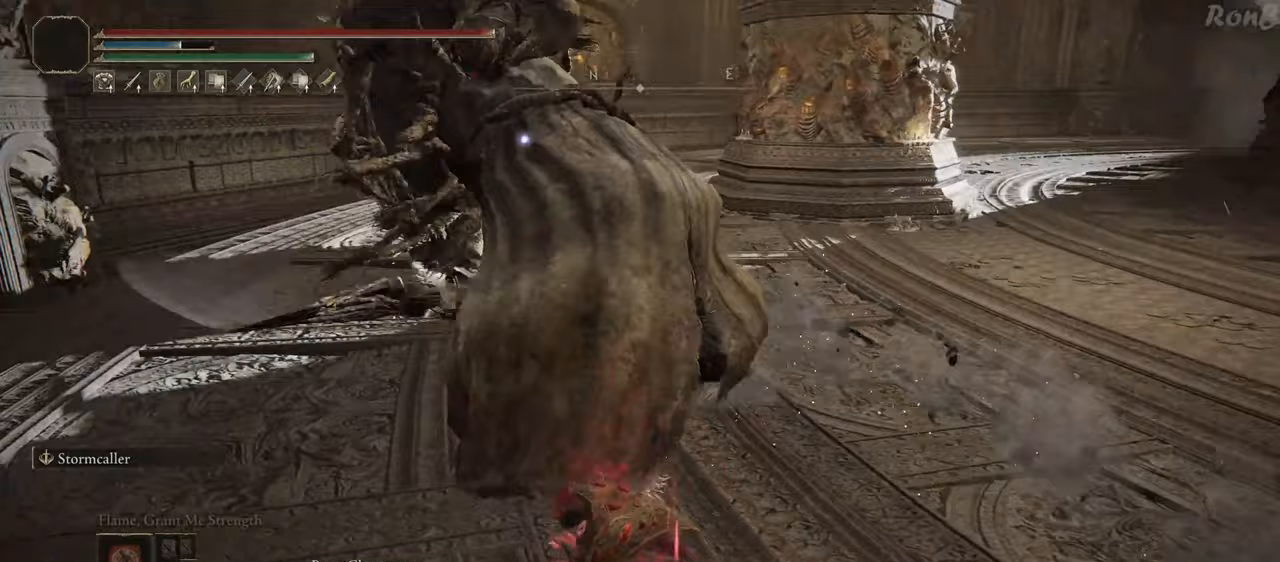
{"buttons": ["CIRCLE"], "left_stick": "up-left", "right_stick": "center", "events": []}
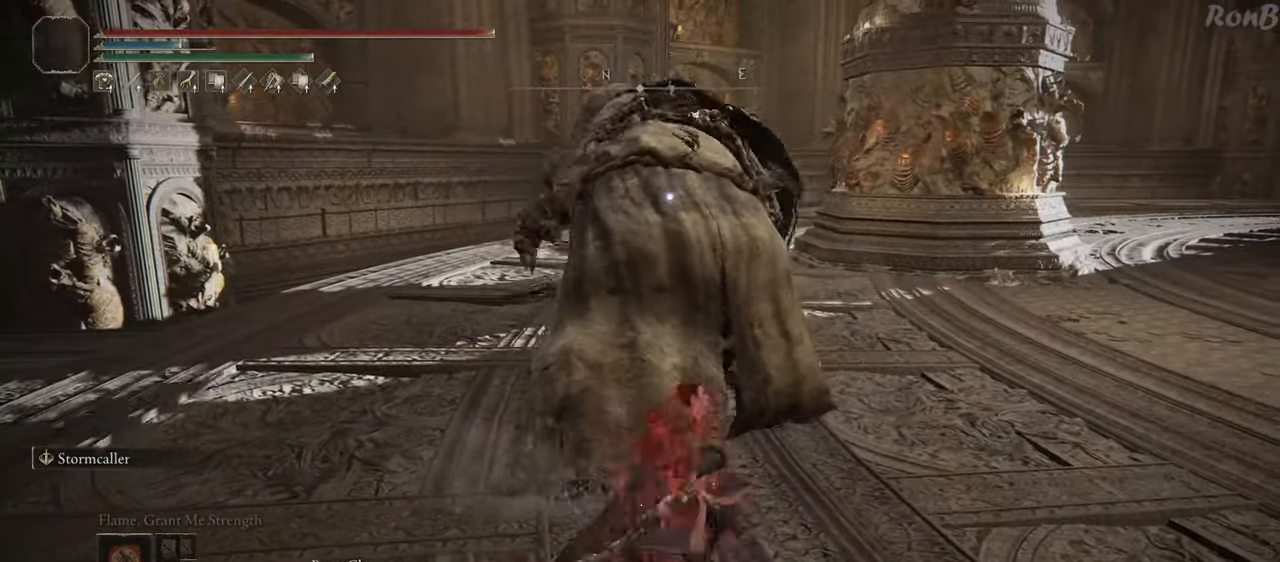
{"buttons": ["CIRCLE"], "left_stick": "up-left", "right_stick": "center", "events": []}
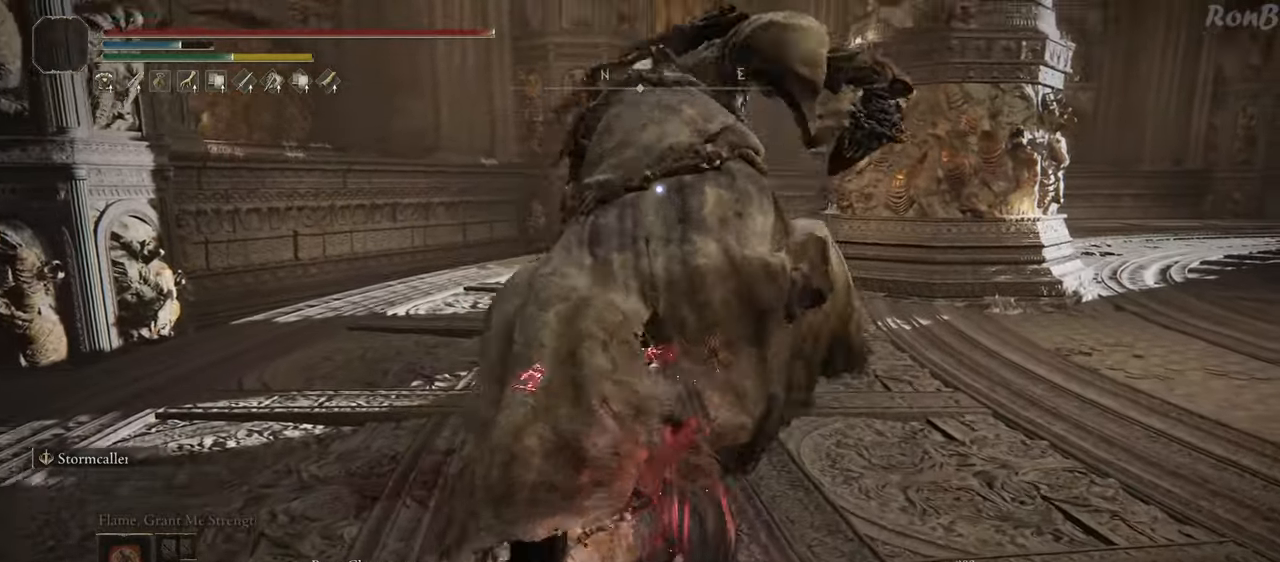
{"buttons": [], "left_stick": "left", "right_stick": "center", "events": [[83, "CIRCLE", "up"], [117, "left_stick", "center"], [383, "left_stick", "left"]]}
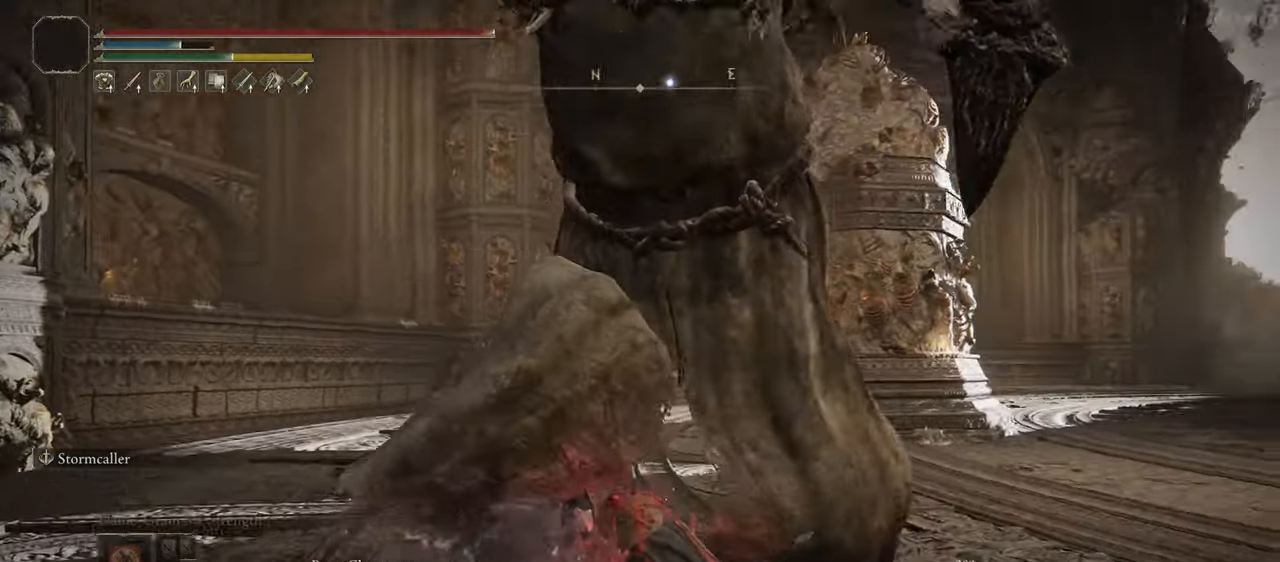
{"buttons": ["R1"], "left_stick": "left", "right_stick": "center", "events": [[83, "R1", "down"]]}
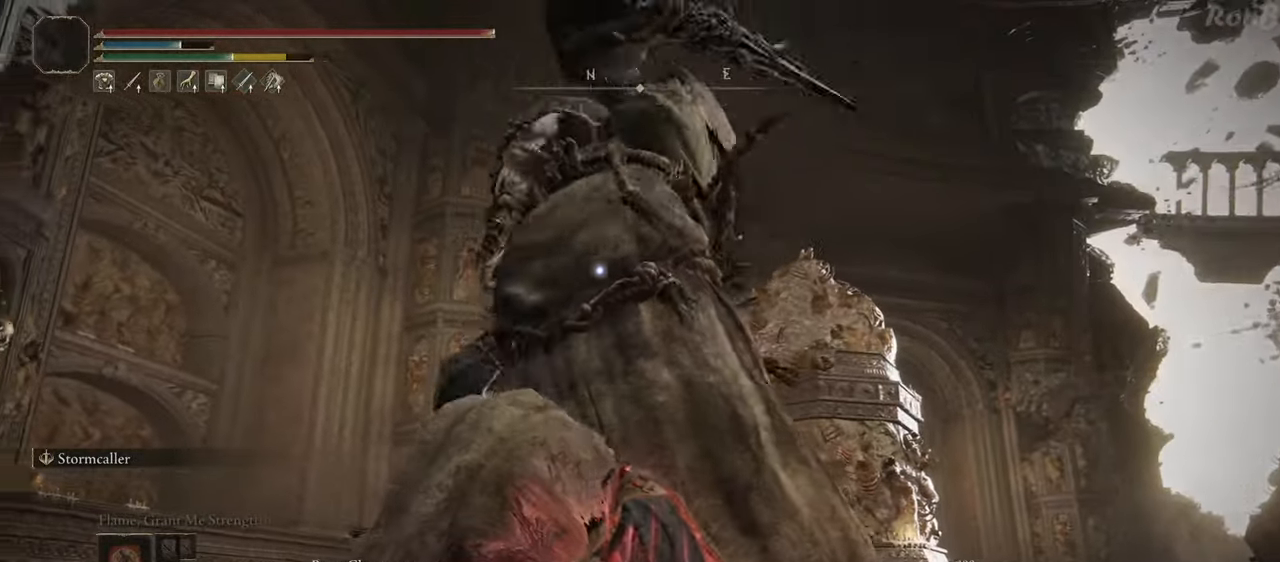
{"buttons": ["R1"], "left_stick": "up-left", "right_stick": "center", "events": [[250, "left_stick", "up-left"]]}